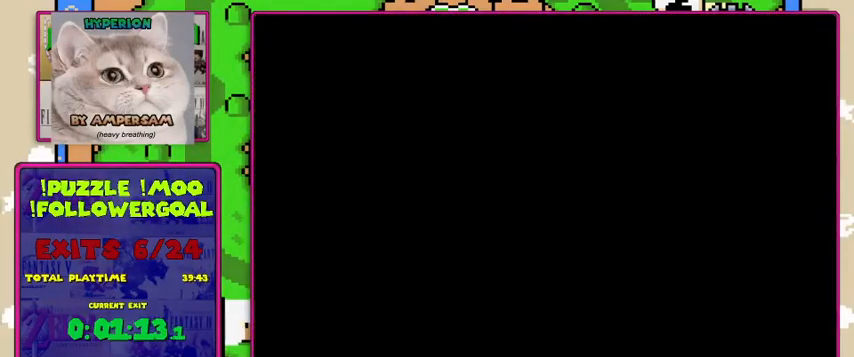
Gameplay with a controller (Nintendo layout); each line is a JSON object with the inputs held at the frame after it. "events" lists button and stick changes between this image and that frame as [ms after this image, input, new state], when the widget could be followed in between. Not read: DPAD_RIGHT L3 R3.
{"buttons": ["Y"], "events": []}
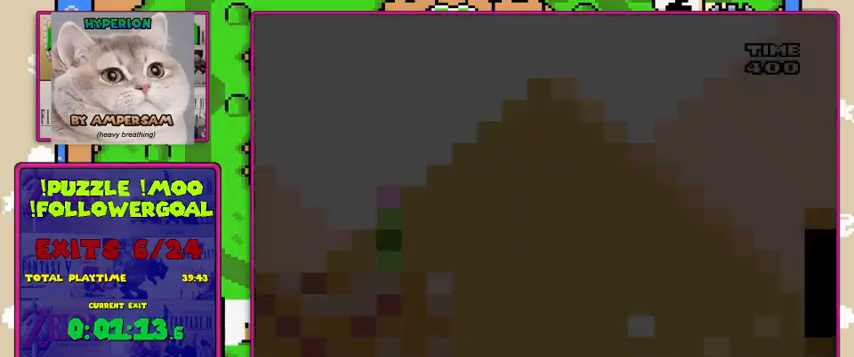
{"buttons": ["Y"], "events": []}
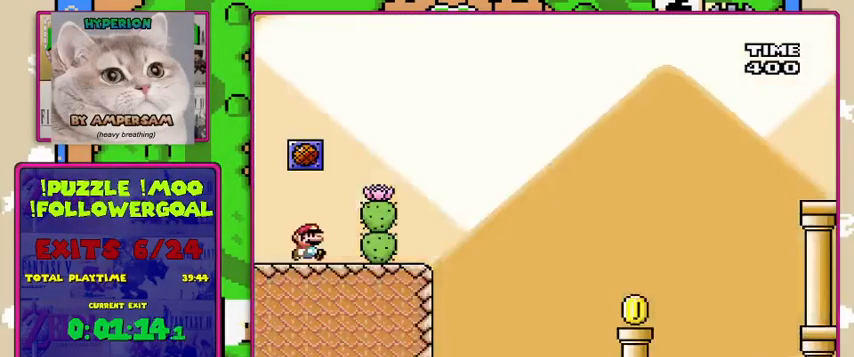
{"buttons": ["B", "Y"], "events": [[300, "B", "down"]]}
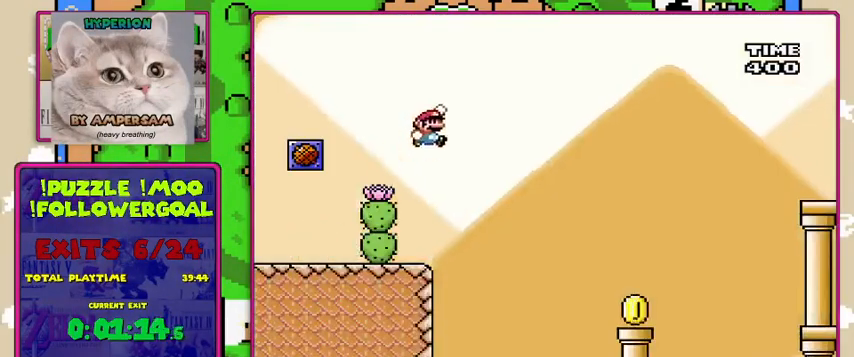
{"buttons": ["Y"], "events": [[100, "B", "up"]]}
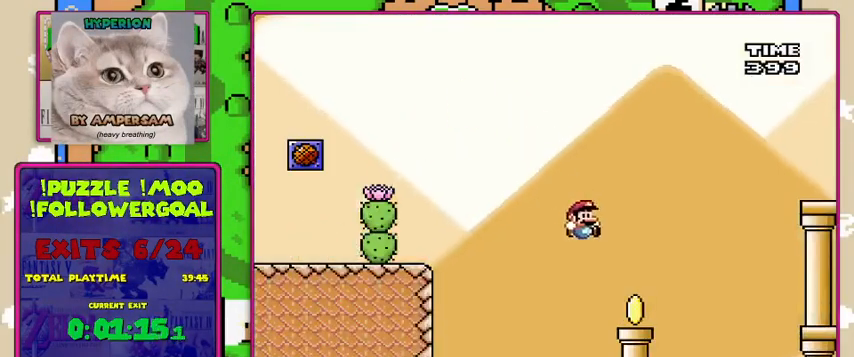
{"buttons": ["B", "Y"], "events": [[233, "B", "down"]]}
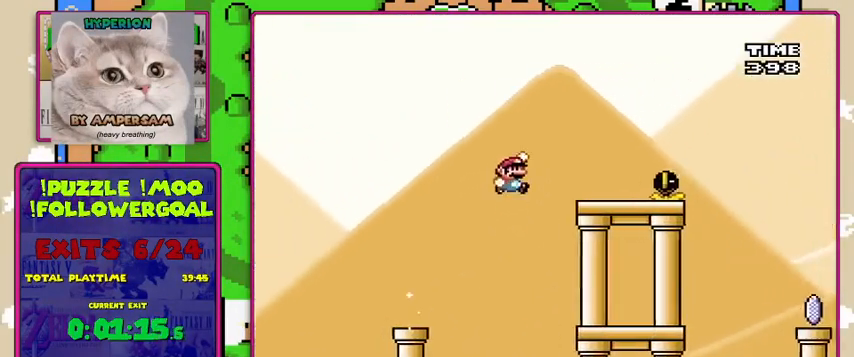
{"buttons": ["B", "Y"], "events": [[100, "B", "up"], [333, "B", "down"]]}
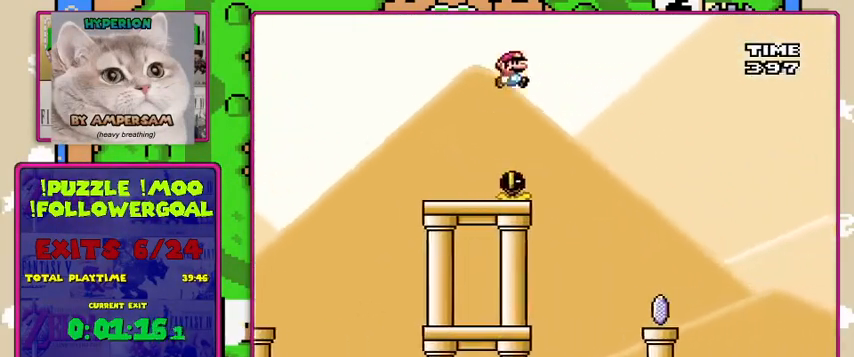
{"buttons": ["X"], "events": [[100, "B", "up"], [233, "X", "down"], [233, "Y", "up"], [333, "DPAD_LEFT", "down"], [467, "DPAD_LEFT", "up"]]}
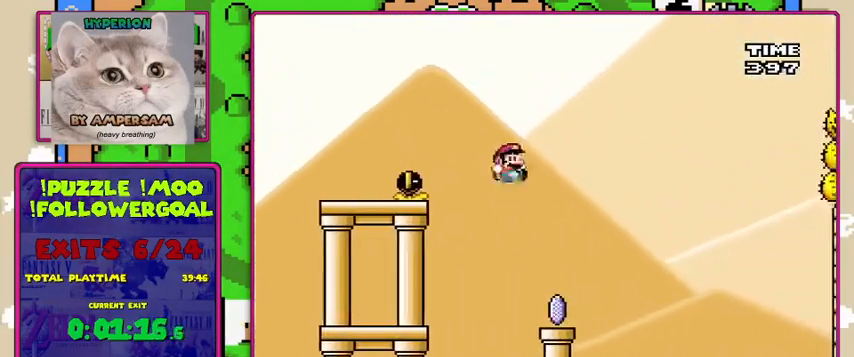
{"buttons": ["X"], "events": [[333, "A", "down"], [500, "A", "up"]]}
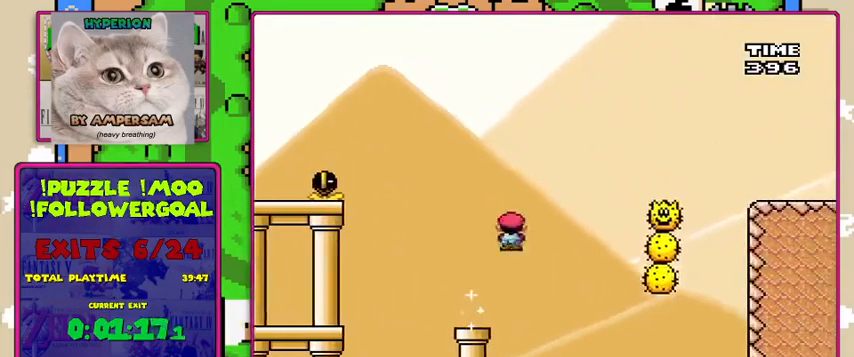
{"buttons": ["A", "X"], "events": [[300, "A", "down"]]}
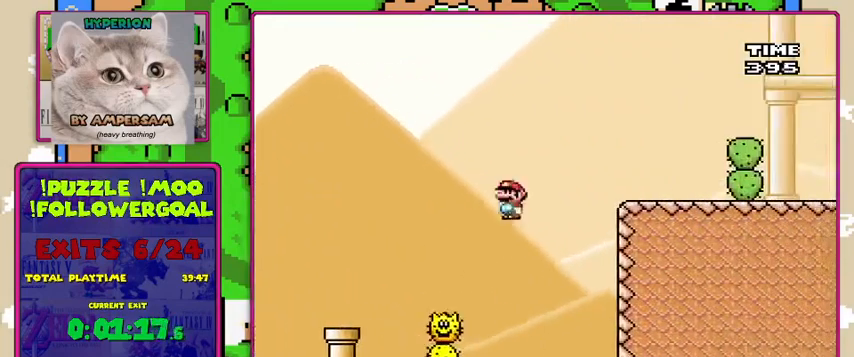
{"buttons": ["X"], "events": [[500, "A", "up"]]}
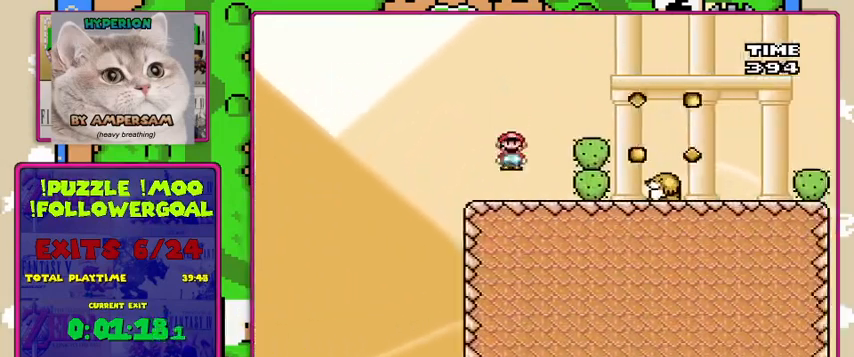
{"buttons": ["X"], "events": [[200, "A", "down"], [333, "A", "up"]]}
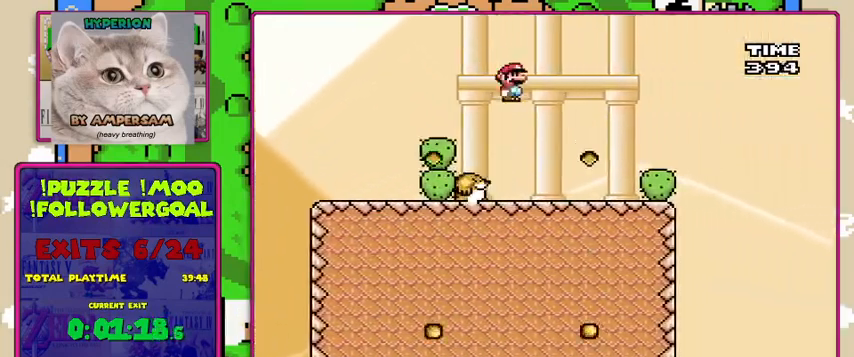
{"buttons": ["B", "Y"], "events": [[233, "Y", "down"], [267, "X", "up"], [433, "B", "down"]]}
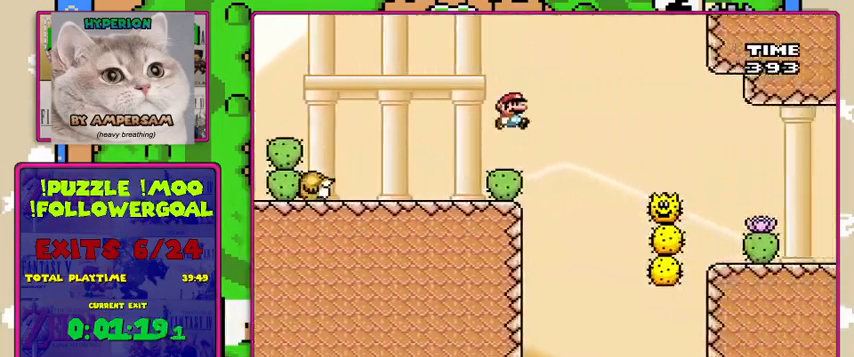
{"buttons": ["Y"], "events": [[133, "B", "up"]]}
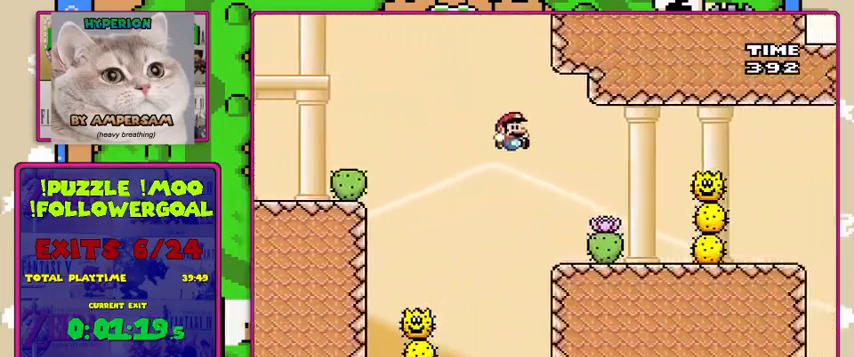
{"buttons": ["B", "Y"], "events": [[200, "DPAD_LEFT", "down"], [333, "B", "down"], [400, "DPAD_LEFT", "up"]]}
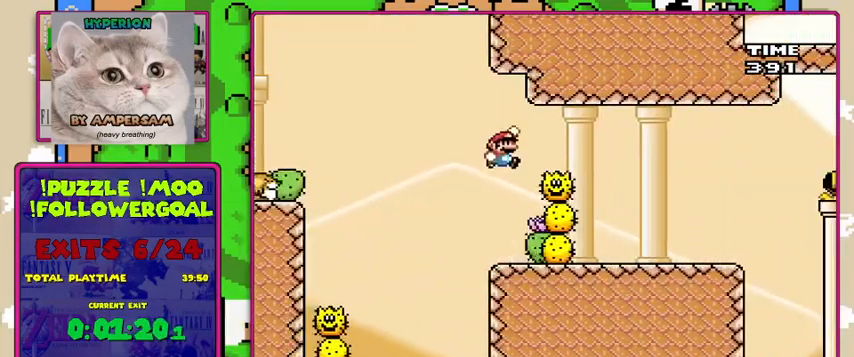
{"buttons": ["B", "Y"], "events": []}
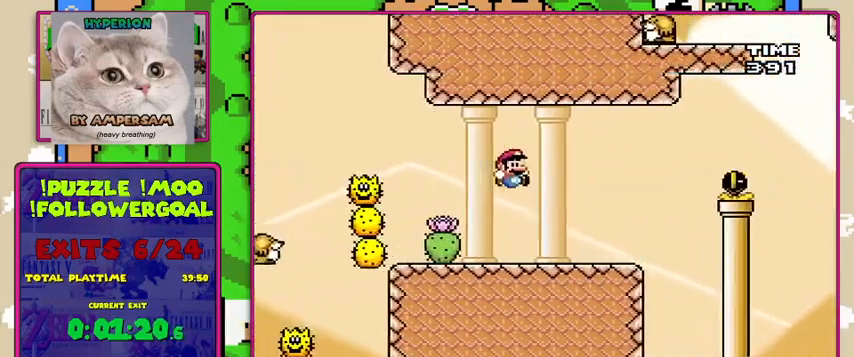
{"buttons": ["B", "Y"], "events": [[133, "B", "up"], [433, "B", "down"]]}
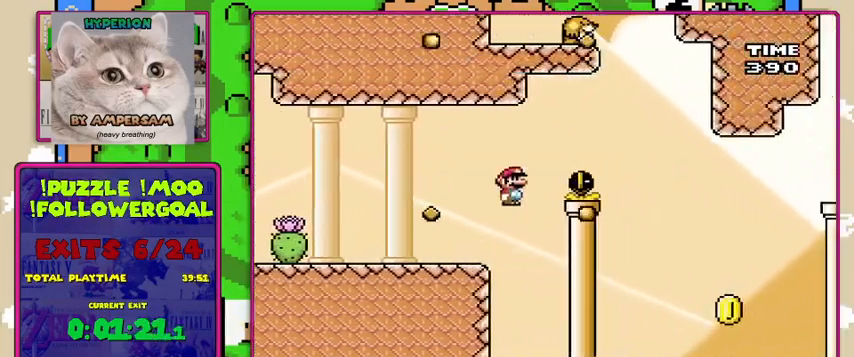
{"buttons": ["B", "Y"], "events": [[133, "DPAD_LEFT", "down"], [267, "DPAD_LEFT", "up"]]}
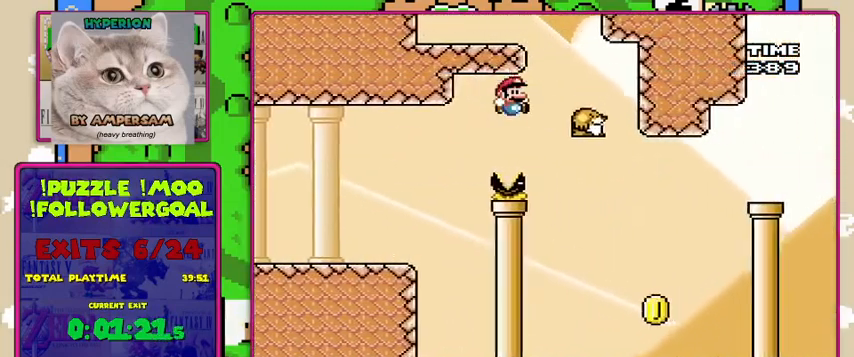
{"buttons": ["B", "Y"], "events": []}
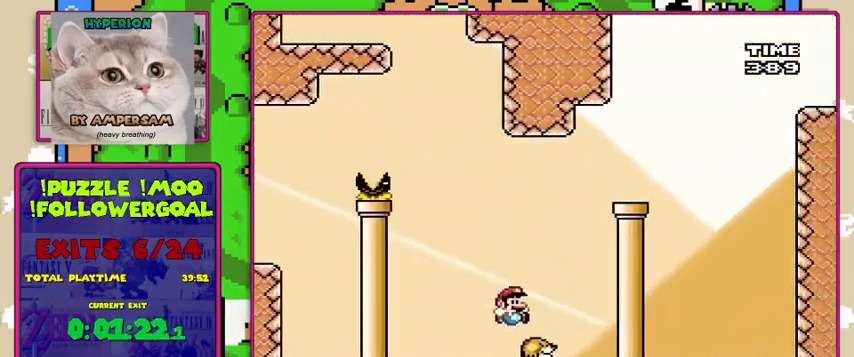
{"buttons": ["B", "Y"], "events": [[267, "DPAD_LEFT", "down"], [367, "DPAD_LEFT", "up"]]}
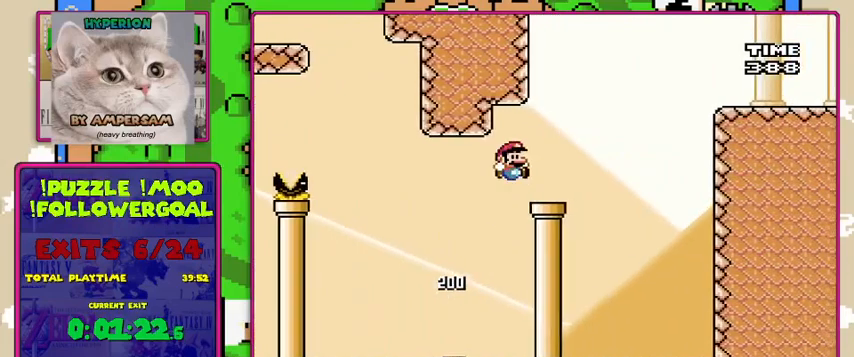
{"buttons": ["B", "Y"], "events": [[233, "B", "up"], [300, "B", "down"]]}
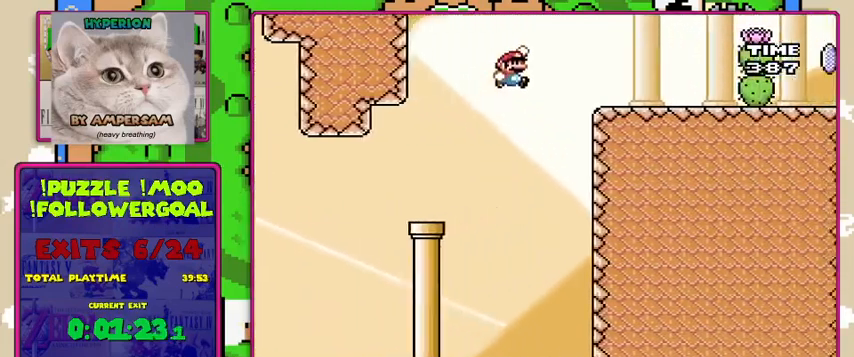
{"buttons": ["Y"], "events": [[367, "DPAD_LEFT", "down"], [467, "B", "up"], [500, "DPAD_LEFT", "up"]]}
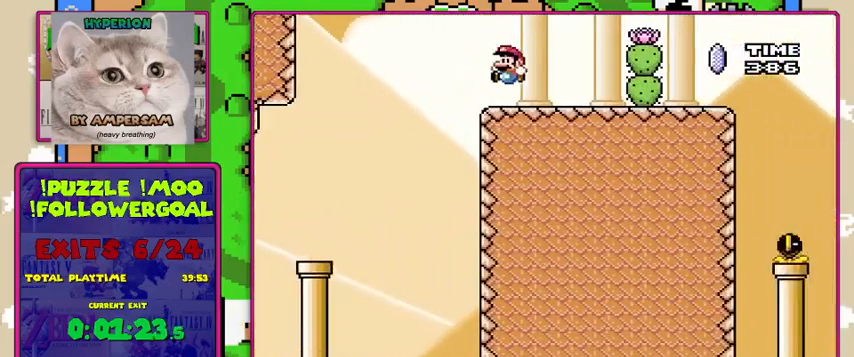
{"buttons": ["X"], "events": [[433, "X", "down"], [500, "Y", "up"]]}
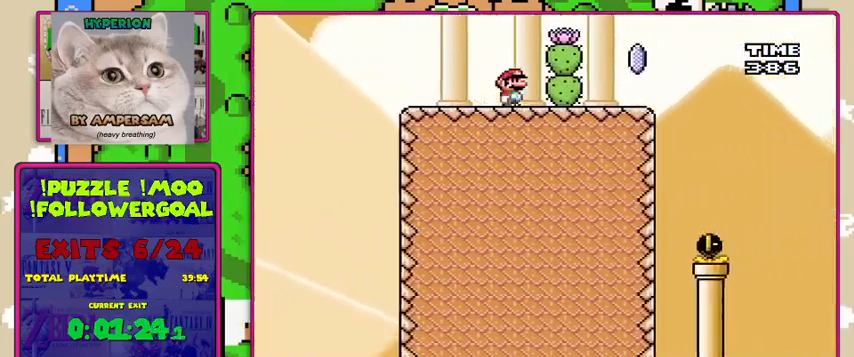
{"buttons": ["A", "X"], "events": [[333, "A", "down"]]}
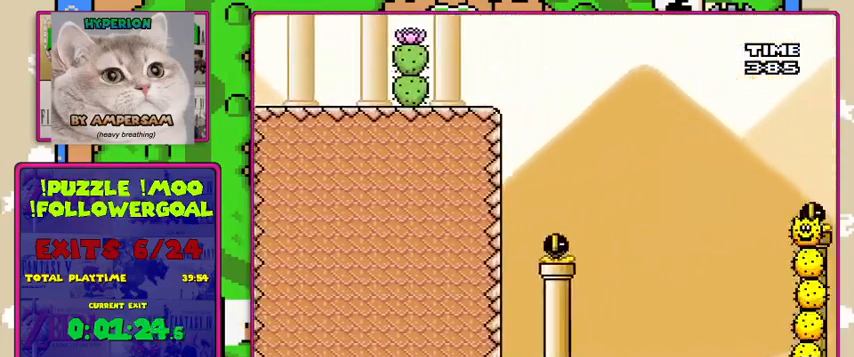
{"buttons": ["X", "DPAD_LEFT"], "events": [[67, "A", "up"], [467, "DPAD_LEFT", "down"]]}
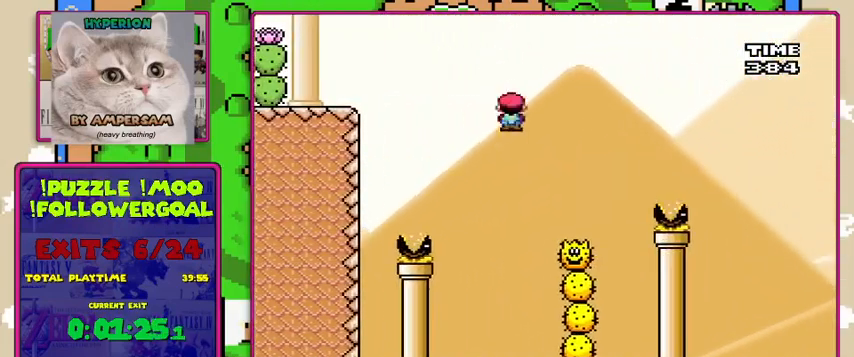
{"buttons": ["A", "X"], "events": [[100, "A", "down"], [100, "DPAD_LEFT", "up"]]}
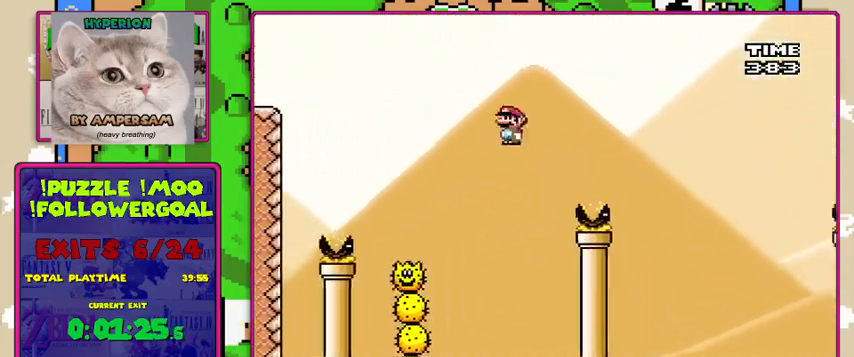
{"buttons": ["X"], "events": [[367, "A", "up"]]}
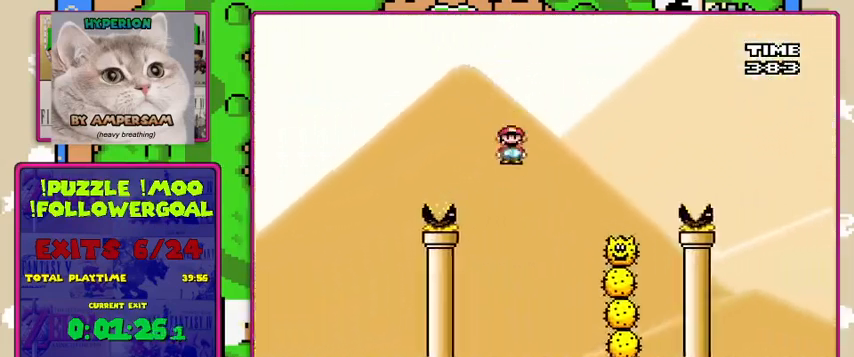
{"buttons": ["A", "X"], "events": [[33, "A", "down"]]}
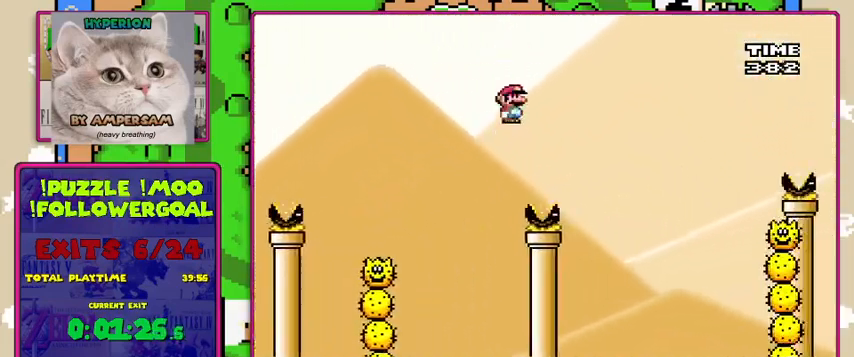
{"buttons": ["A", "X"], "events": [[167, "A", "up"], [433, "A", "down"]]}
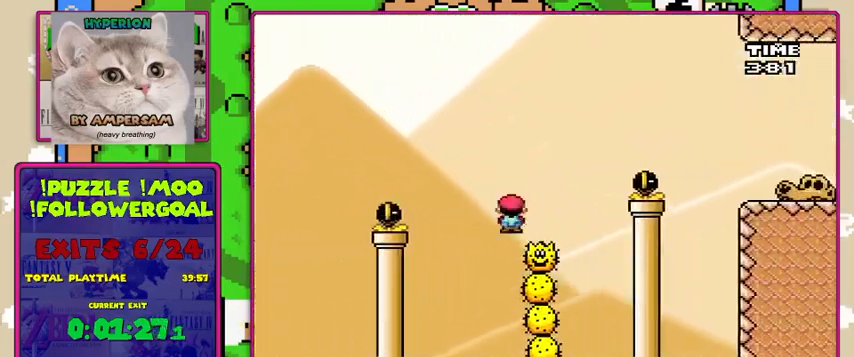
{"buttons": ["A", "X"], "events": []}
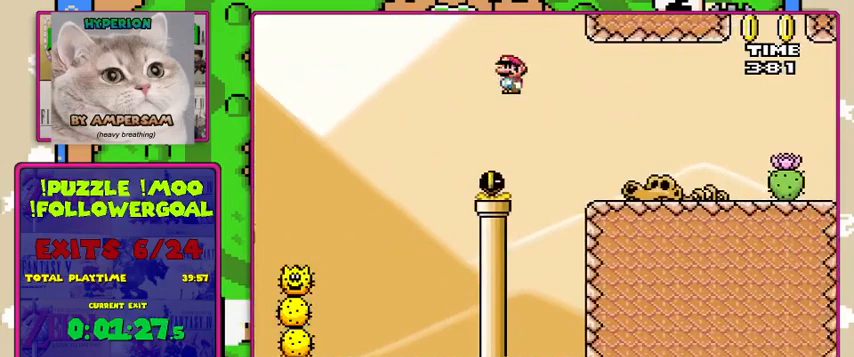
{"buttons": ["X"], "events": [[400, "A", "up"]]}
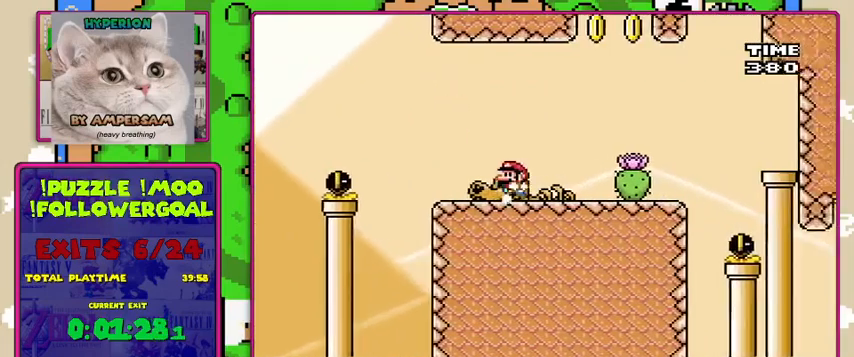
{"buttons": ["X"], "events": [[33, "DPAD_LEFT", "down"], [167, "DPAD_LEFT", "up"]]}